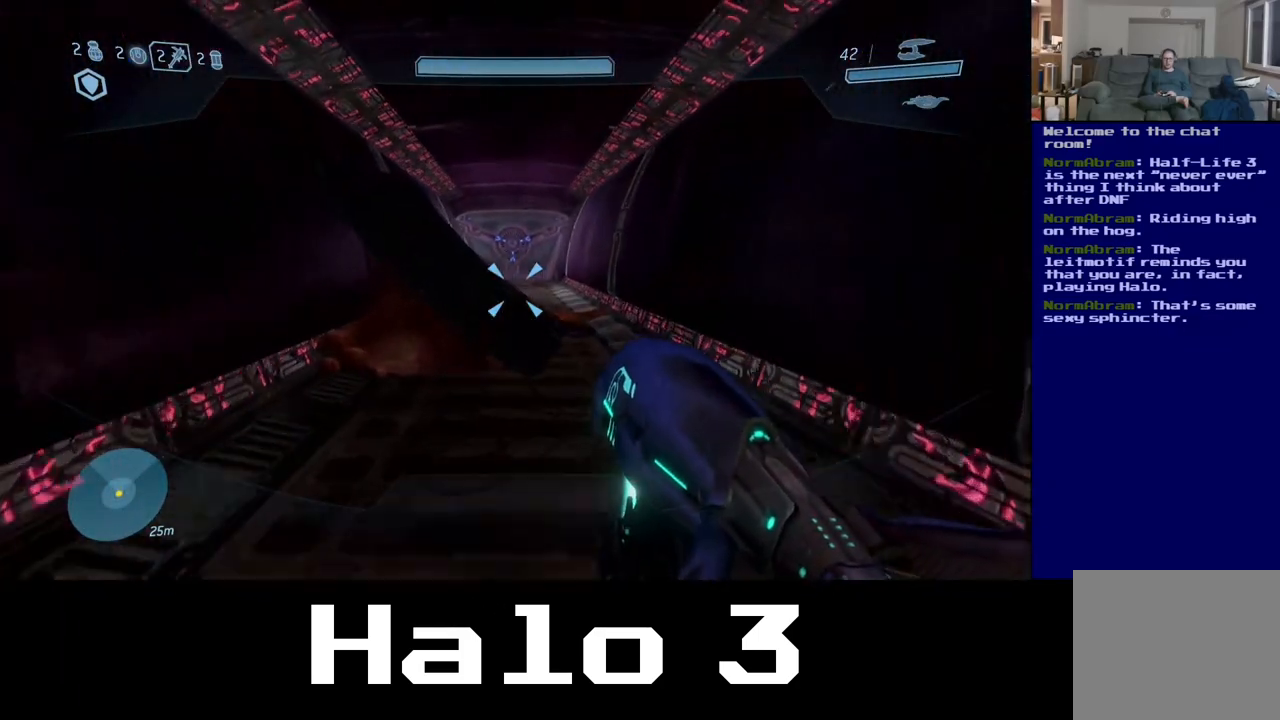
Gameplay with a controller (Xbox layout); each line is a JSON object with the inputs held at the frame after it (dt_ms = milliseconds from this image to that frame). "events" lists button and stick changes between this image and that frame as [ms after this image, input, new state], when the widget could be followed in between.
{"dt_ms": 500, "buttons": [], "left_stick": "up", "right_stick": "center", "events": []}
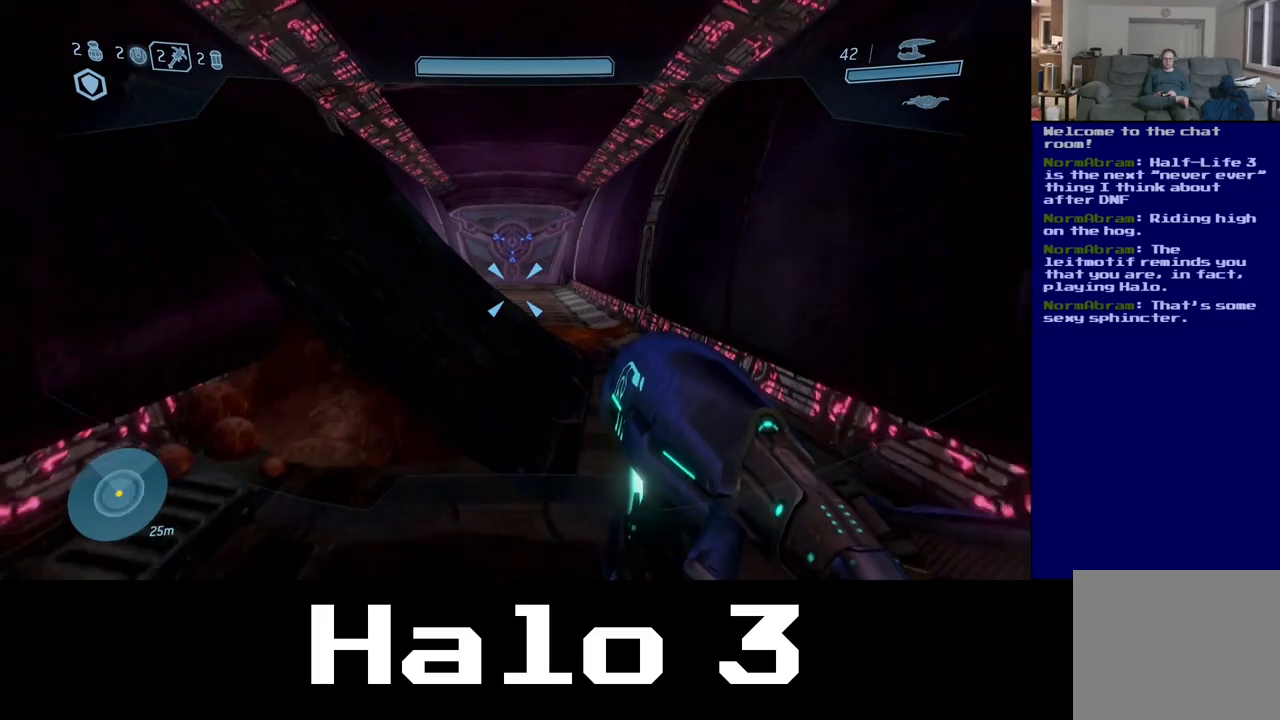
{"dt_ms": 500, "buttons": ["A"], "left_stick": "up", "right_stick": "center", "events": [[317, "A", "down"]]}
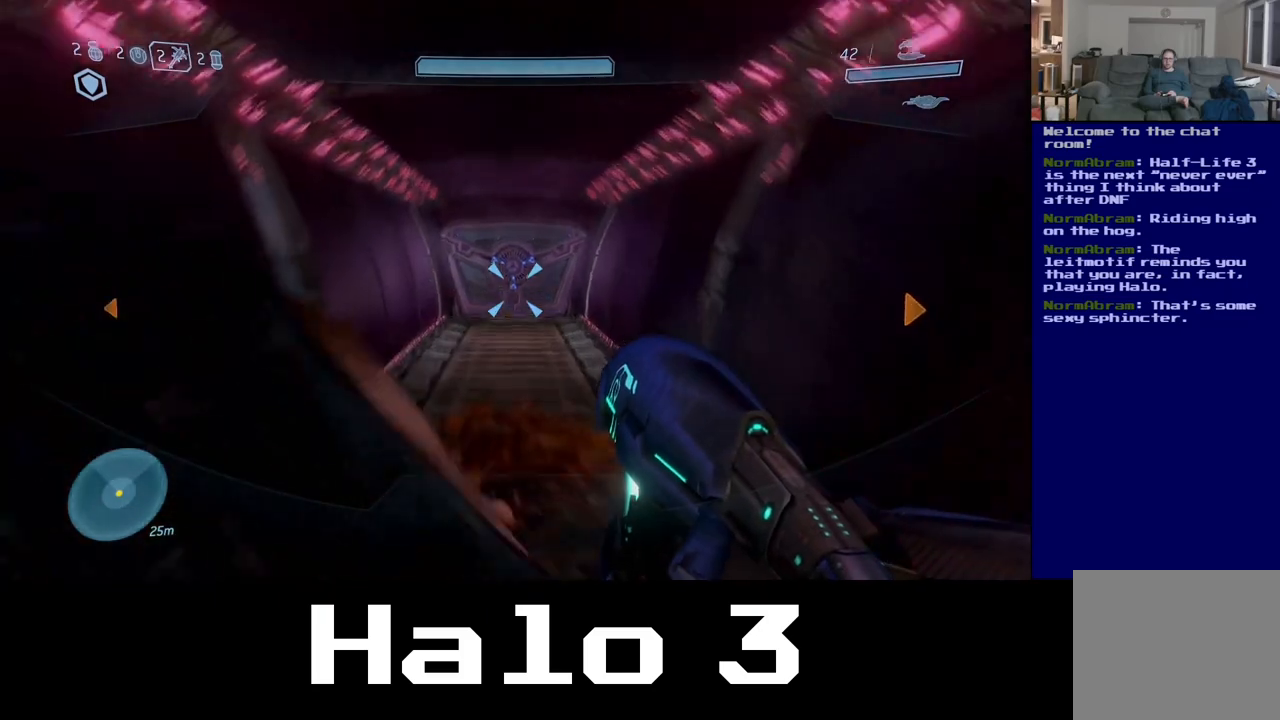
{"dt_ms": 500, "buttons": ["A"], "left_stick": "up", "right_stick": "center", "events": []}
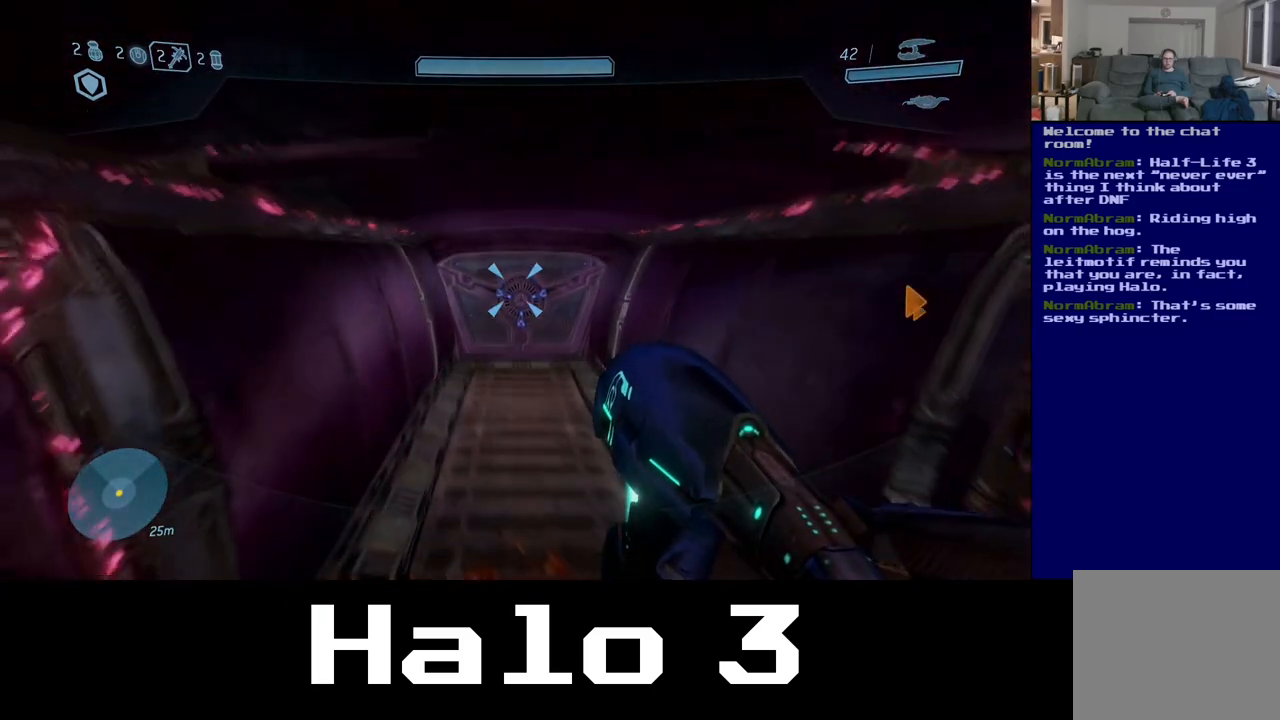
{"dt_ms": 500, "buttons": [], "left_stick": "up", "right_stick": "center", "events": [[467, "A", "up"]]}
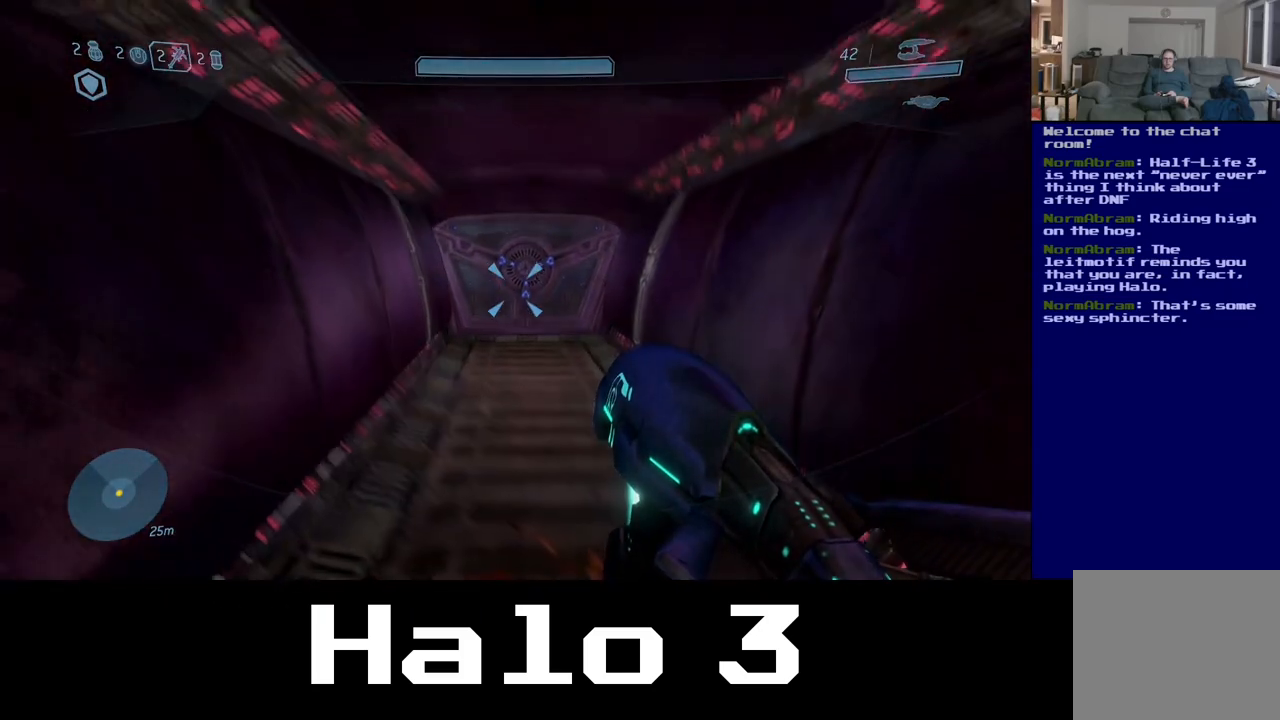
{"dt_ms": 500, "buttons": [], "left_stick": "up", "right_stick": "center", "events": []}
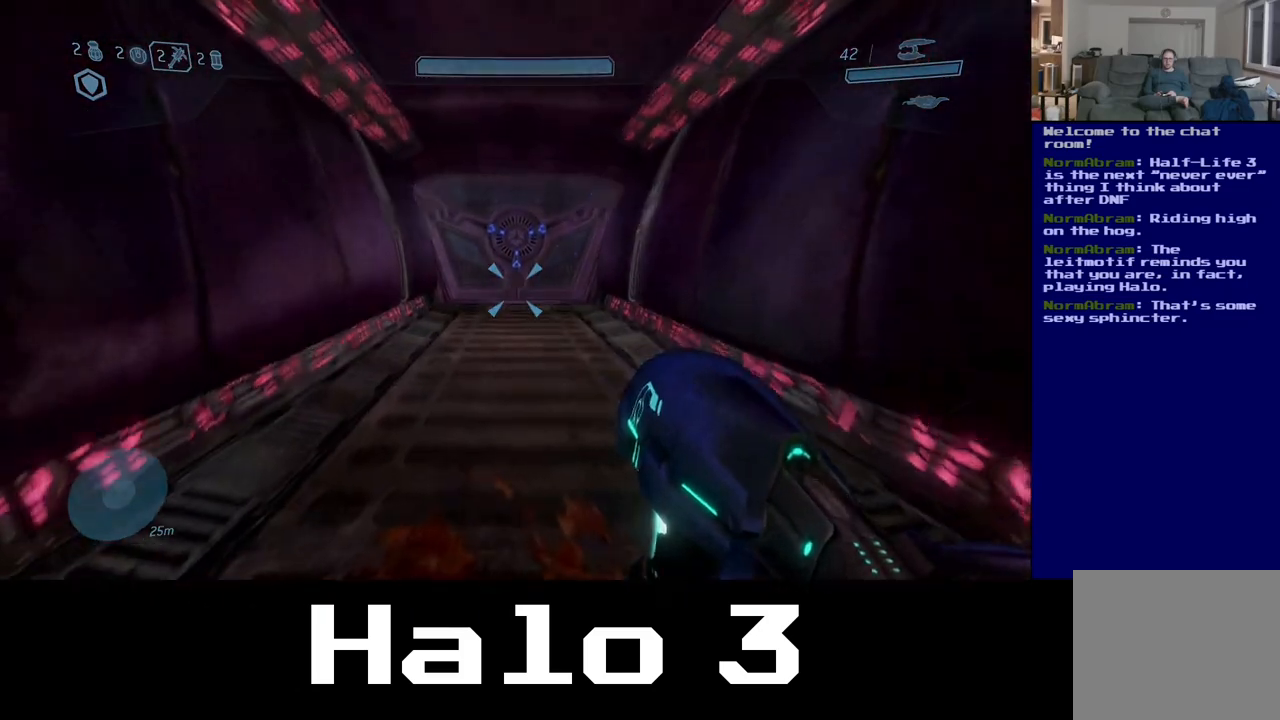
{"dt_ms": 500, "buttons": [], "left_stick": "up", "right_stick": "center", "events": []}
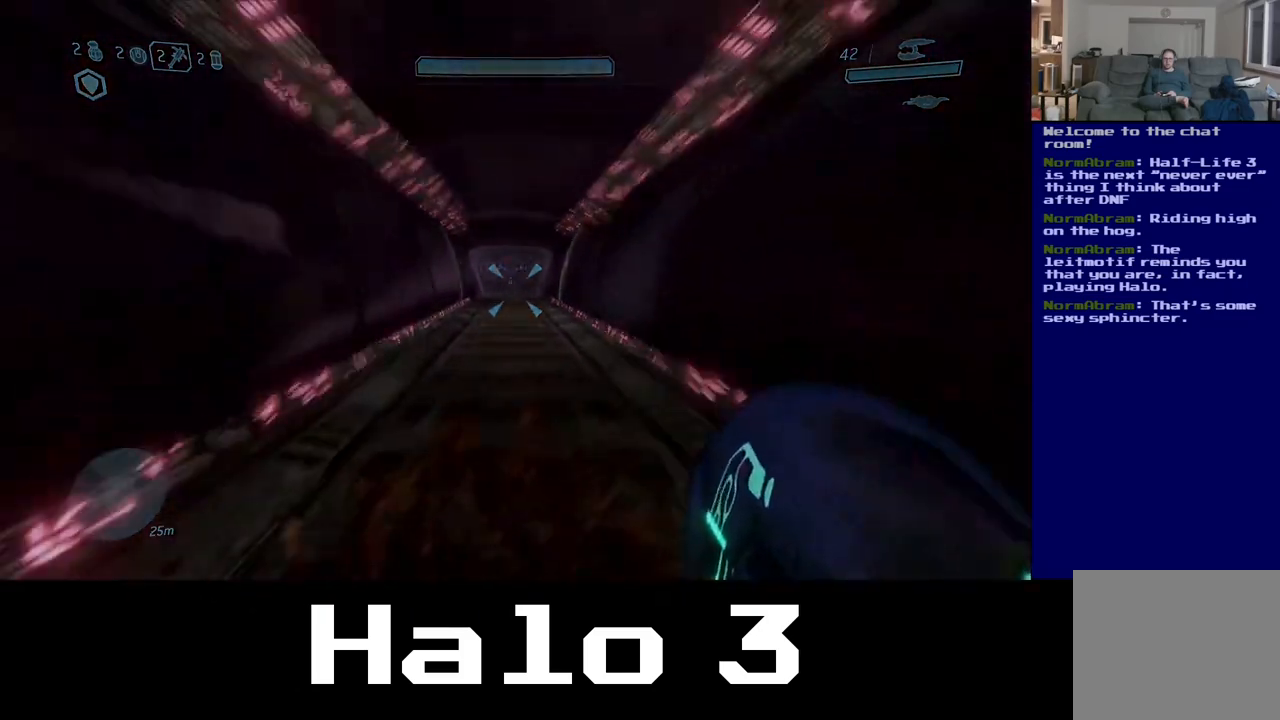
{"dt_ms": 500, "buttons": [], "left_stick": "up", "right_stick": "center", "events": []}
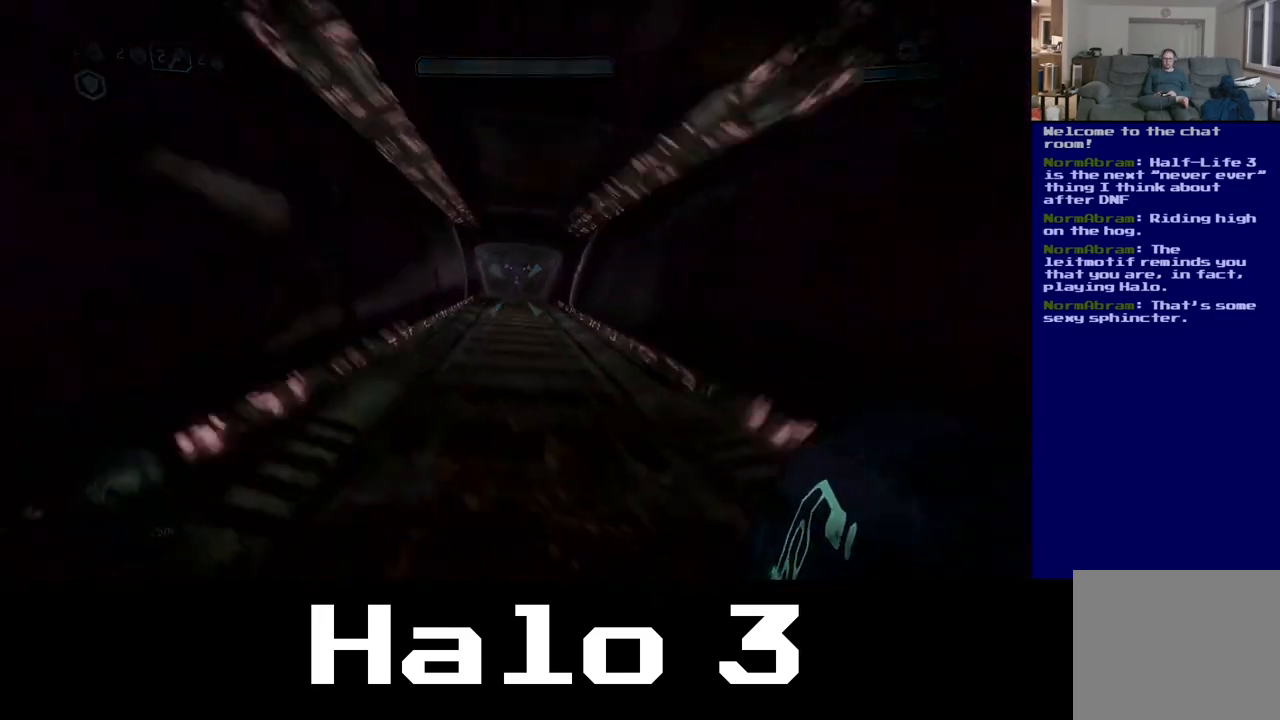
{"dt_ms": 500, "buttons": [], "left_stick": "up", "right_stick": "center", "events": []}
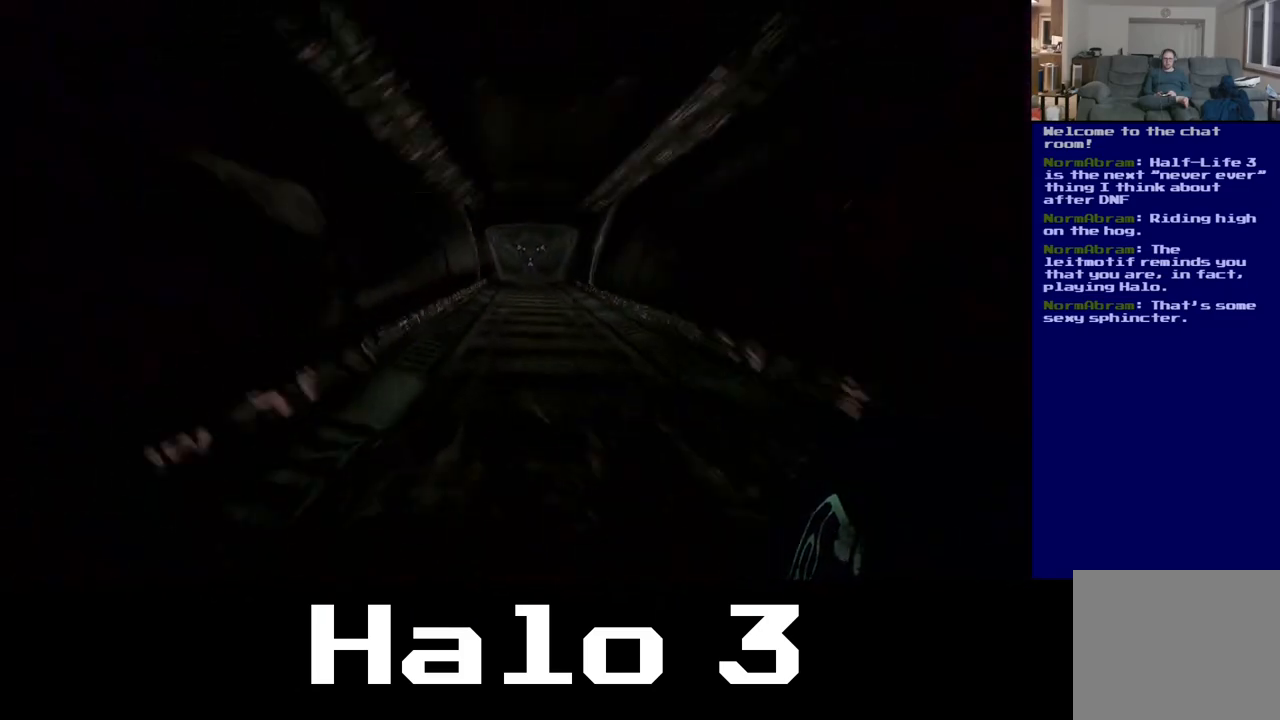
{"dt_ms": 500, "buttons": [], "left_stick": "up", "right_stick": "center", "events": []}
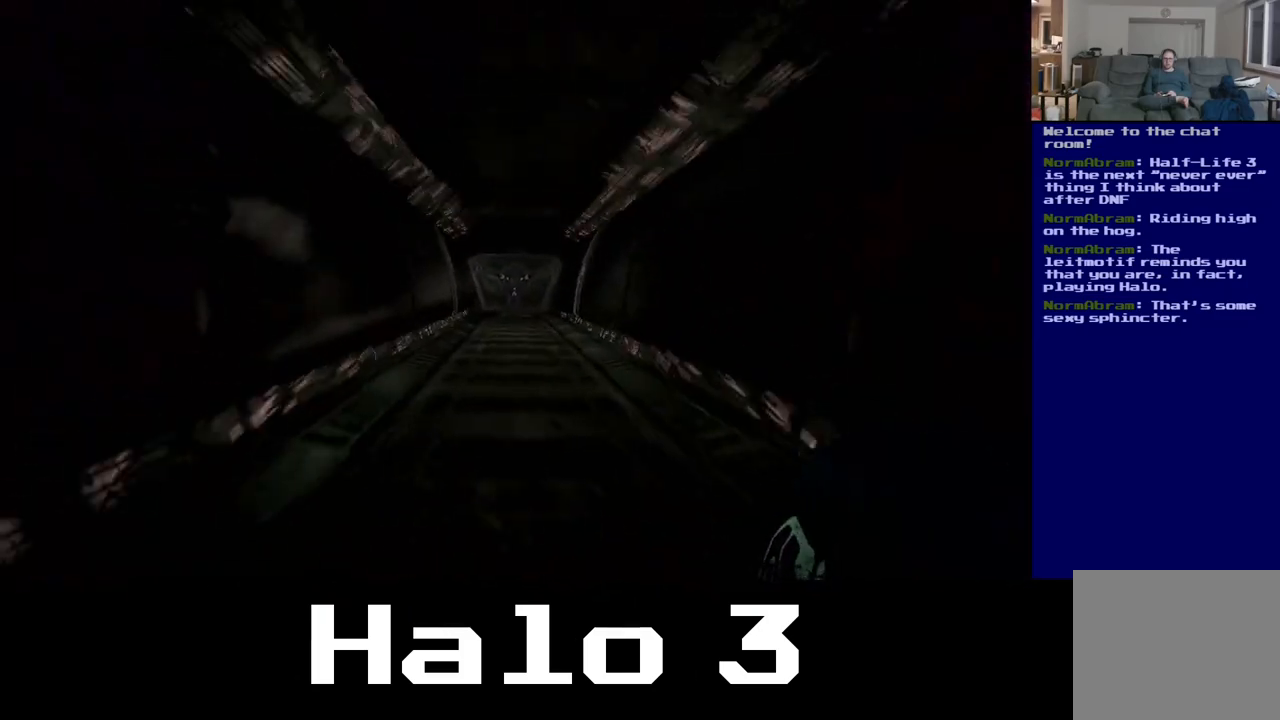
{"dt_ms": 500, "buttons": [], "left_stick": "up", "right_stick": "center", "events": []}
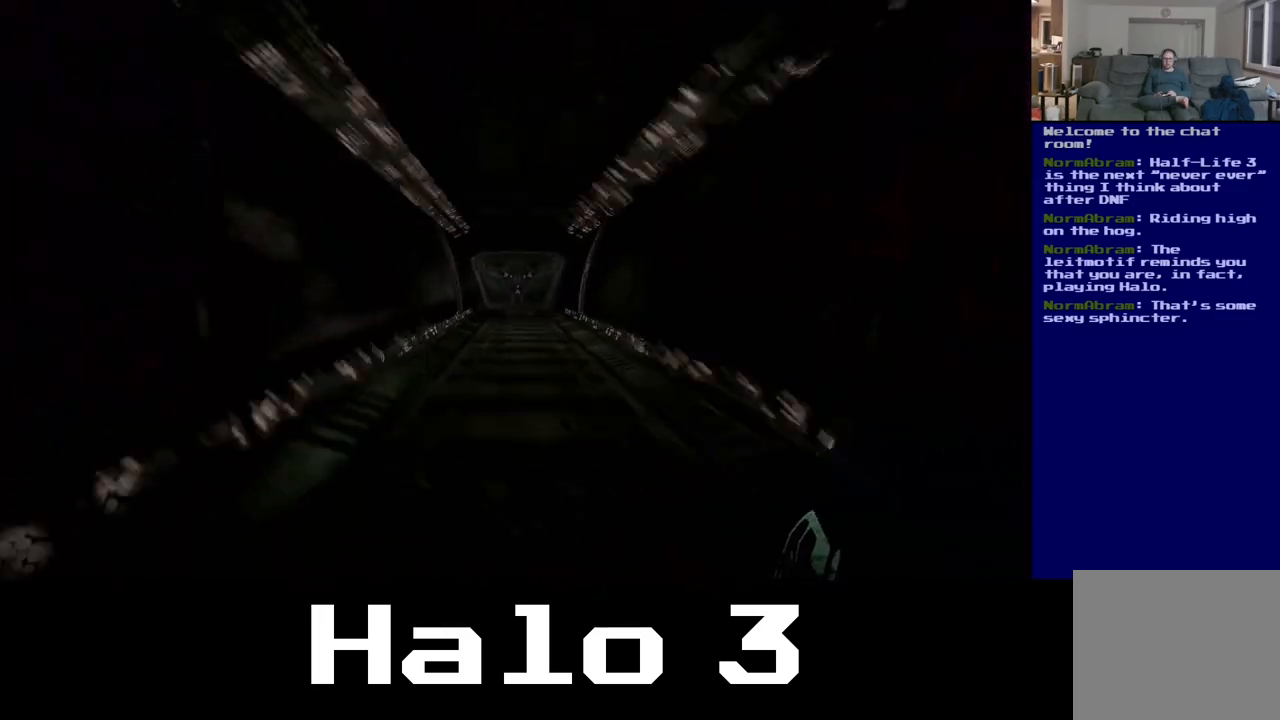
{"dt_ms": 500, "buttons": [], "left_stick": "up", "right_stick": "center", "events": []}
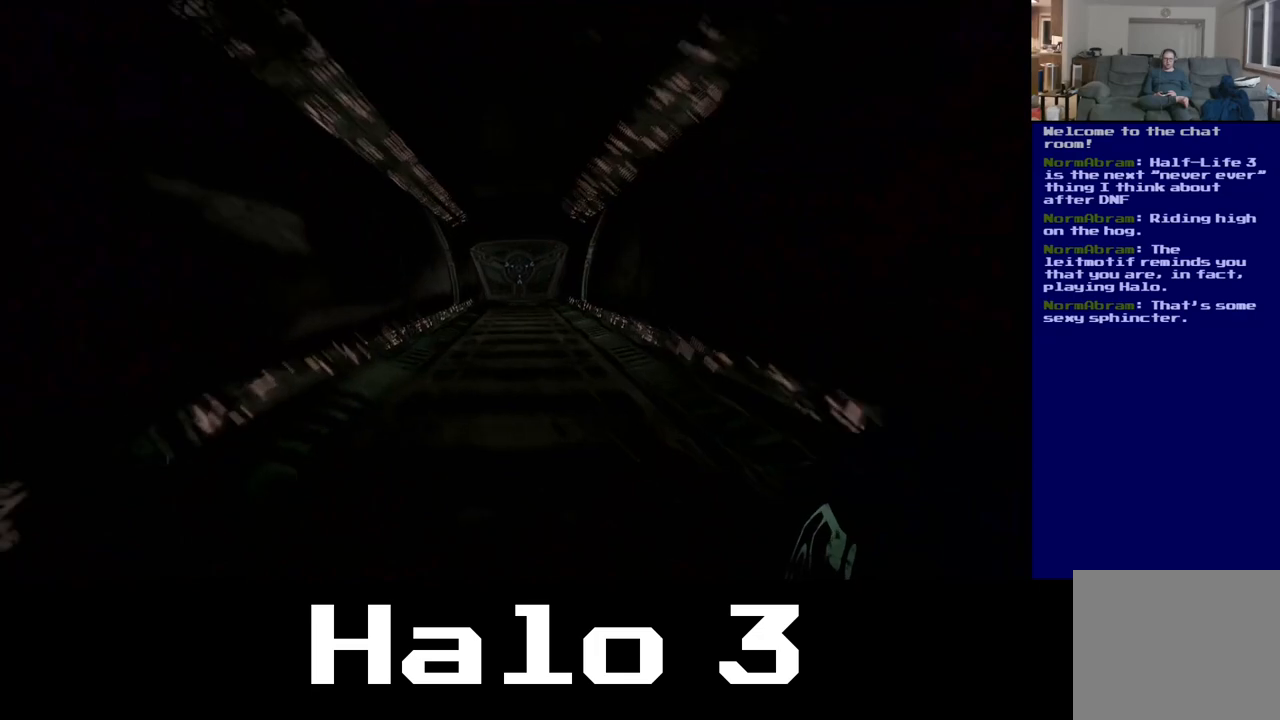
{"dt_ms": 500, "buttons": [], "left_stick": "up", "right_stick": "down-right", "events": [[467, "right_stick", "down-right"]]}
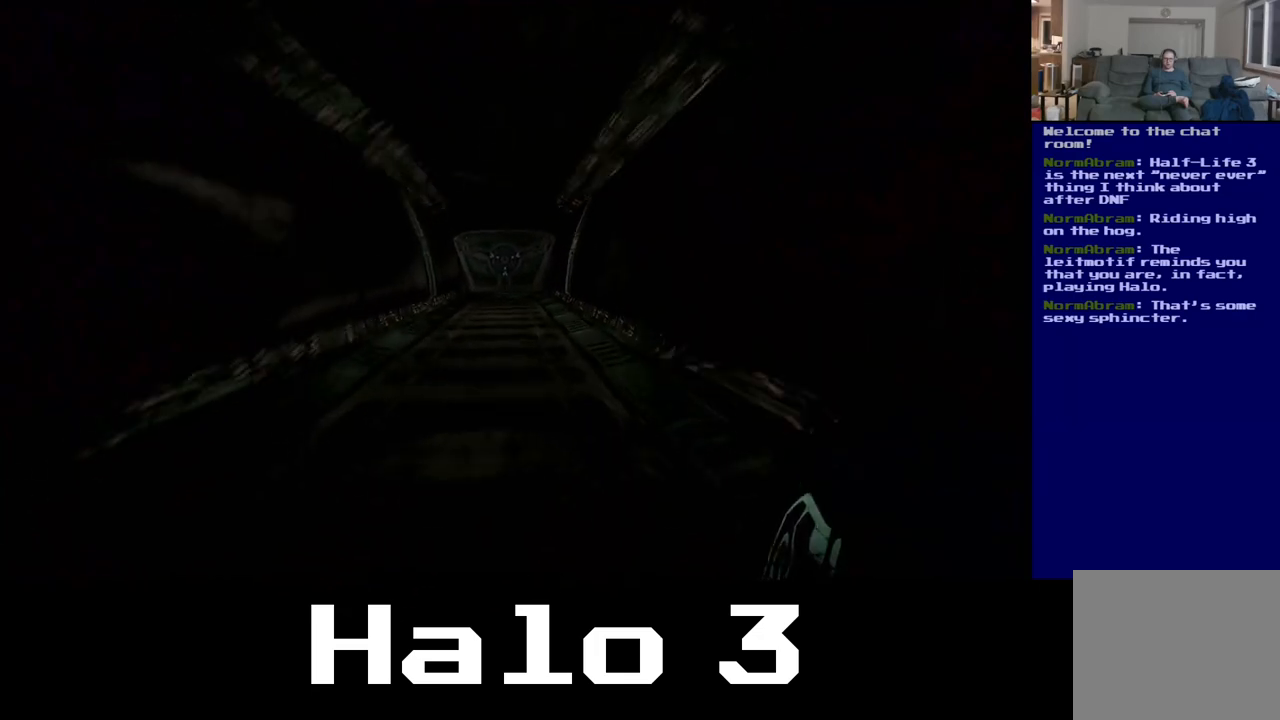
{"dt_ms": 500, "buttons": [], "left_stick": "up", "right_stick": "right", "events": [[200, "right_stick", "left"], [383, "right_stick", "up"], [467, "right_stick", "right"]]}
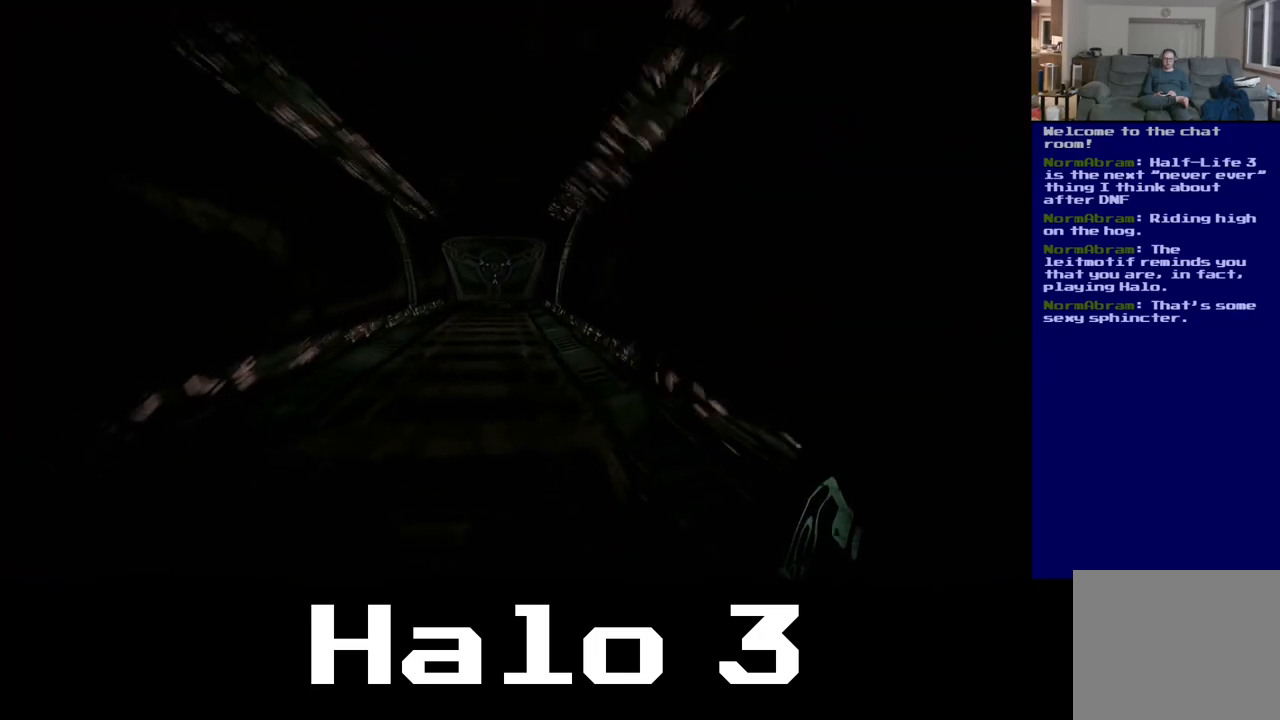
{"dt_ms": 500, "buttons": [], "left_stick": "up", "right_stick": "left", "events": [[100, "right_stick", "left"], [283, "right_stick", "up"], [350, "right_stick", "right"], [483, "right_stick", "left"]]}
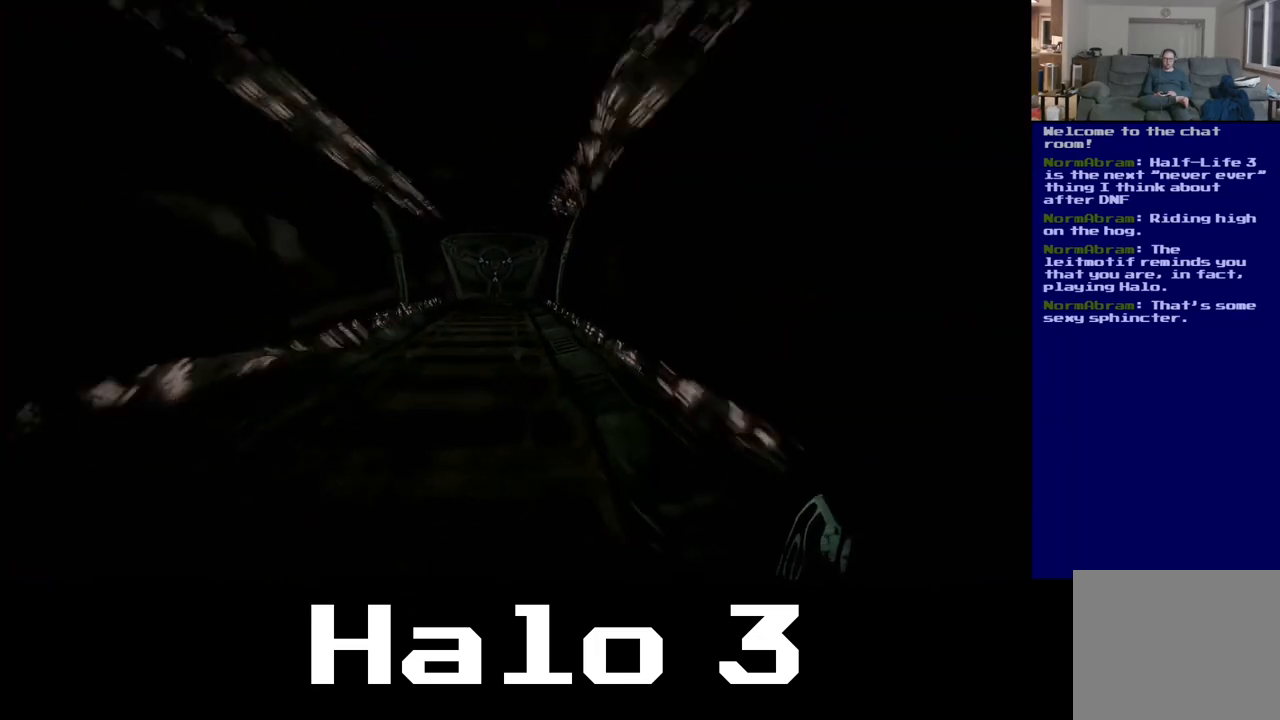
{"dt_ms": 500, "buttons": [], "left_stick": "up", "right_stick": "right", "events": [[117, "right_stick", "up-right"], [233, "right_stick", "down-right"], [317, "right_stick", "left"], [433, "right_stick", "up"], [483, "right_stick", "right"]]}
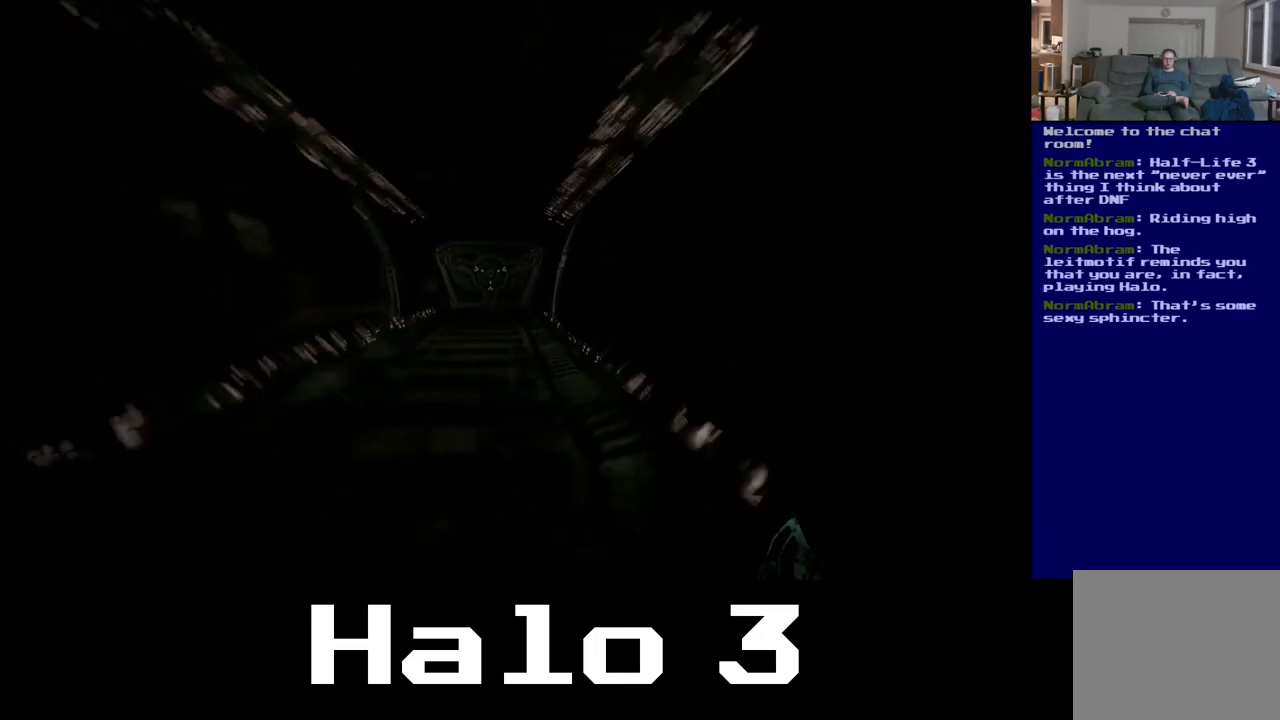
{"dt_ms": 500, "buttons": [], "left_stick": "up", "right_stick": "left", "events": [[117, "right_stick", "left"], [233, "right_stick", "up"], [283, "right_stick", "right"], [417, "right_stick", "left"]]}
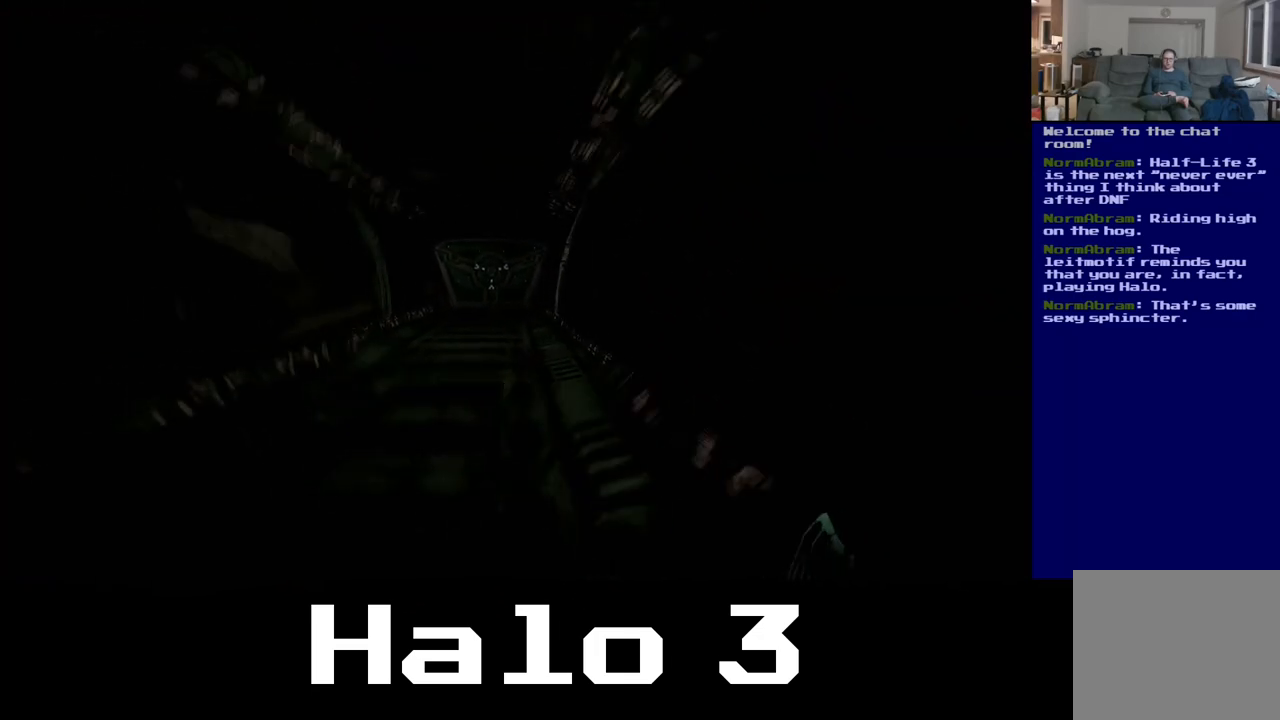
{"dt_ms": 500, "buttons": [], "left_stick": "up", "right_stick": "right", "events": [[100, "right_stick", "center"], [217, "right_stick", "left"], [400, "right_stick", "right"]]}
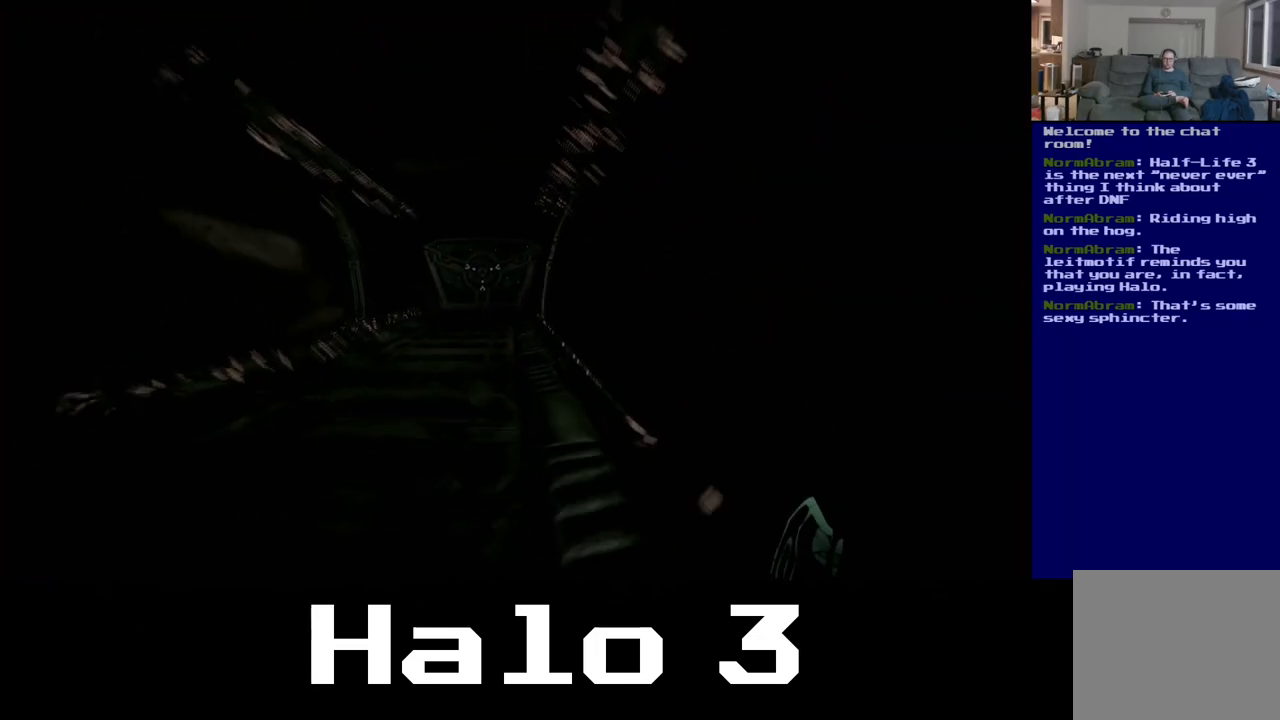
{"dt_ms": 500, "buttons": [], "left_stick": "up", "right_stick": "left", "events": [[100, "right_stick", "left"], [300, "right_stick", "right"], [450, "right_stick", "left"]]}
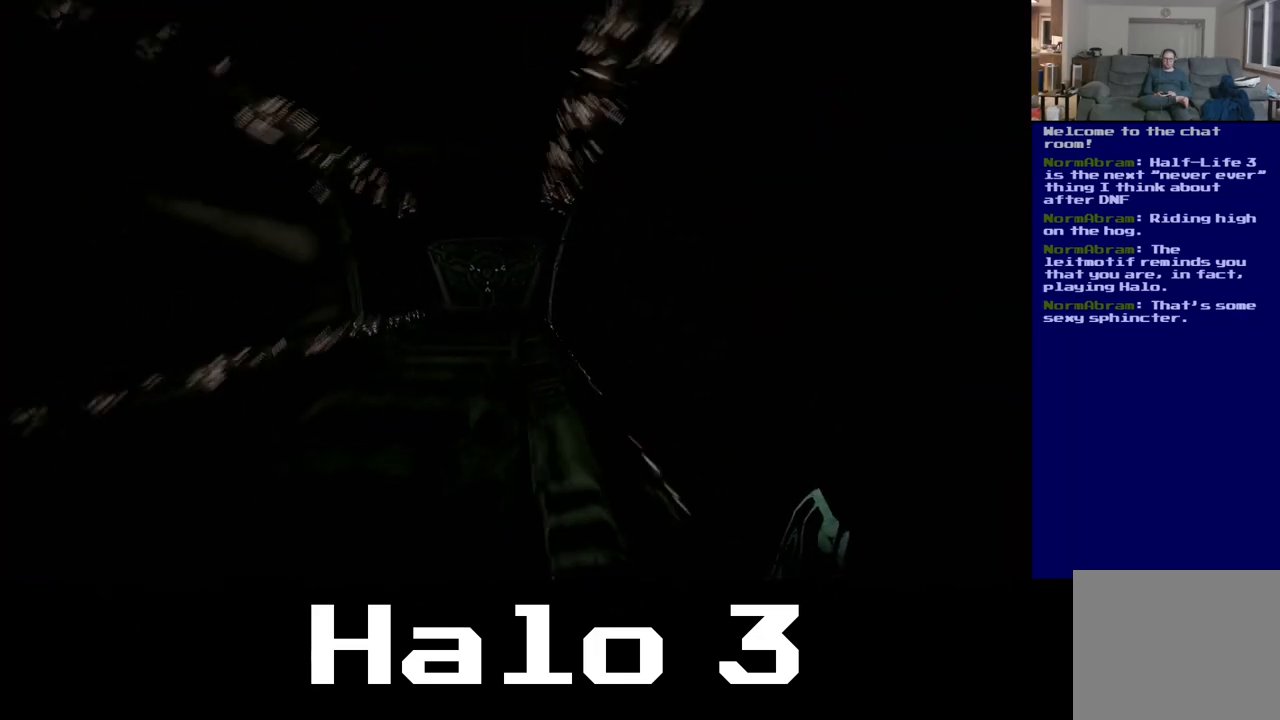
{"dt_ms": 500, "buttons": [], "left_stick": "up", "right_stick": "center", "events": [[117, "right_stick", "center"]]}
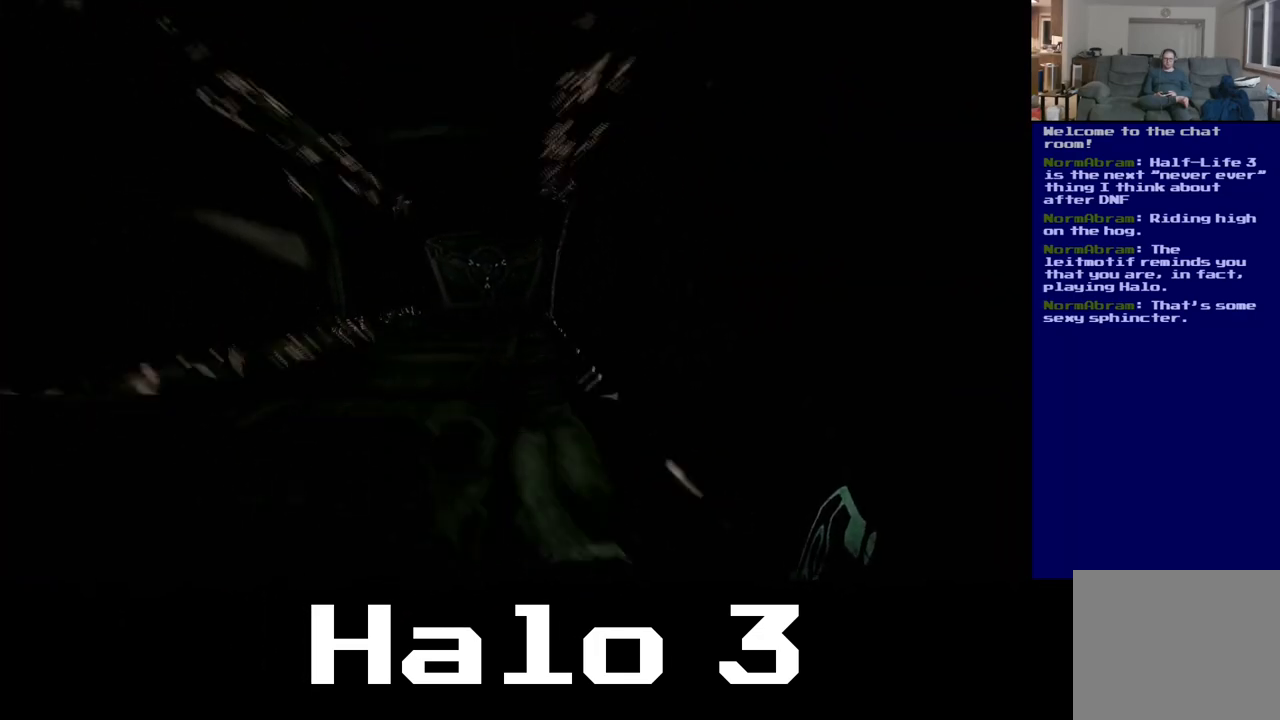
{"dt_ms": 500, "buttons": ["Y"], "left_stick": "center", "right_stick": "center", "events": [[167, "left_stick", "center"], [467, "Y", "down"]]}
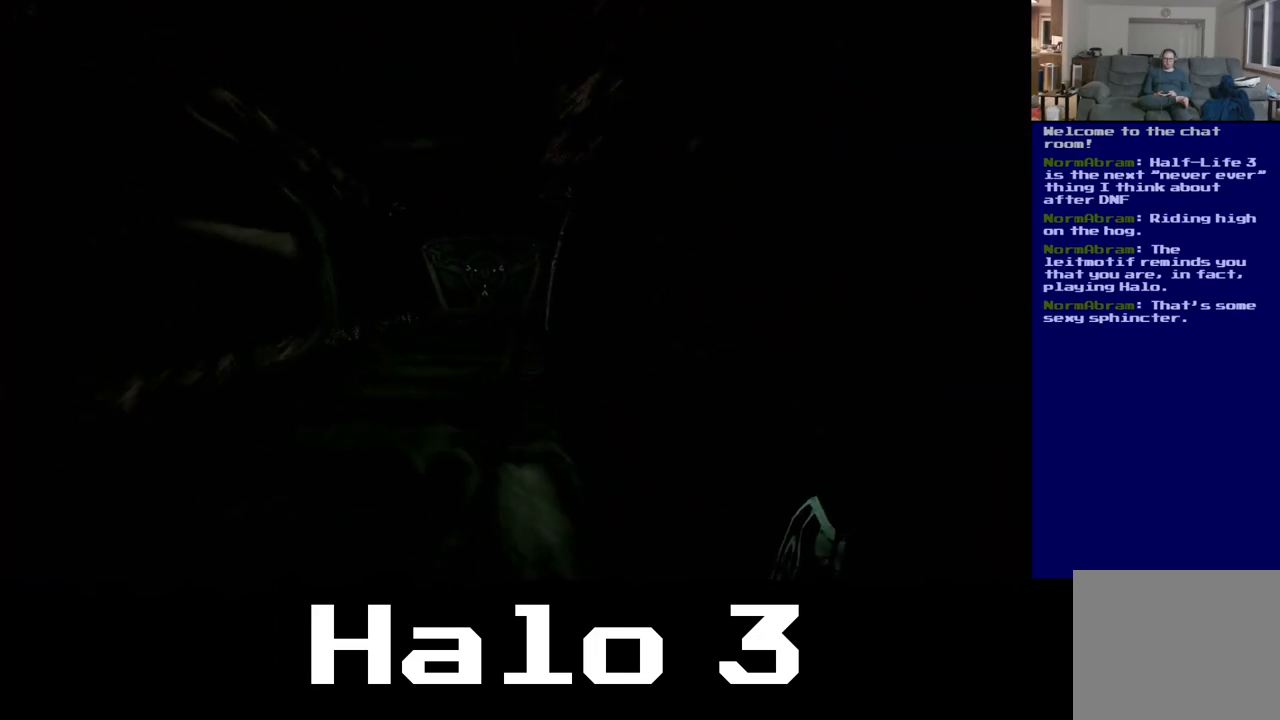
{"dt_ms": 500, "buttons": [], "left_stick": "center", "right_stick": "center", "events": [[117, "Y", "up"]]}
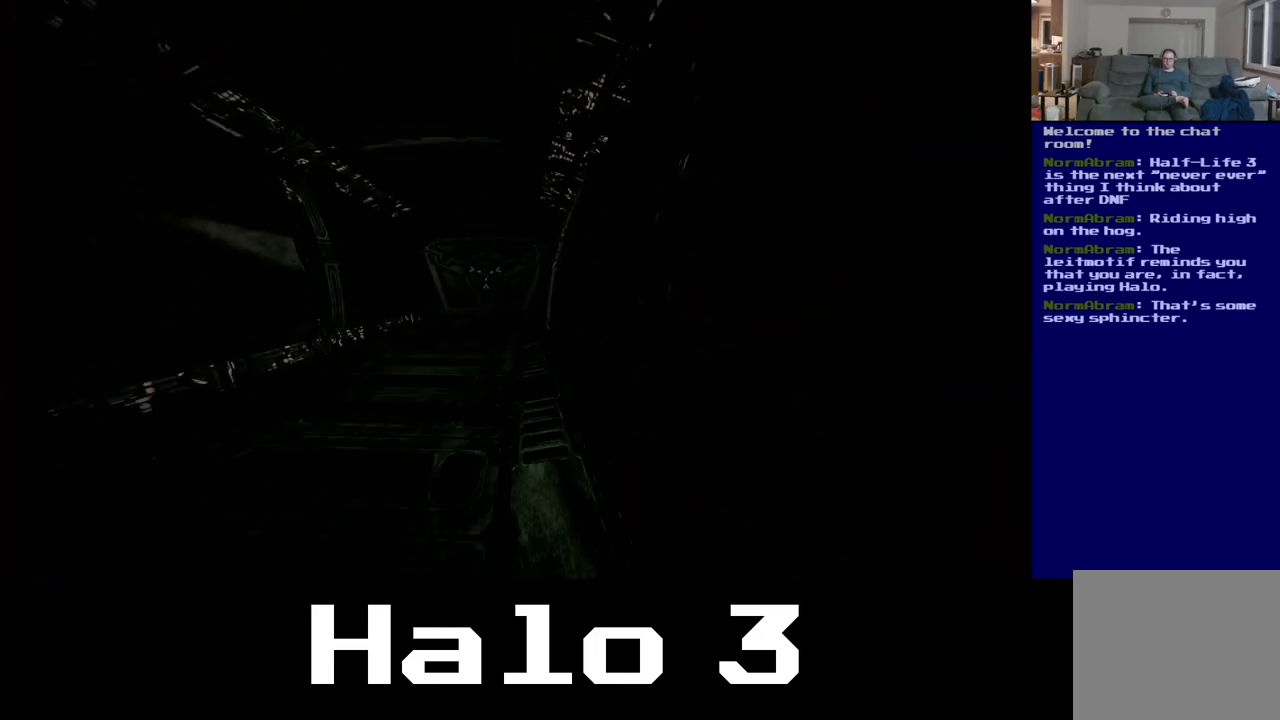
{"dt_ms": 500, "buttons": [], "left_stick": "left", "right_stick": "center", "events": [[267, "left_stick", "left"]]}
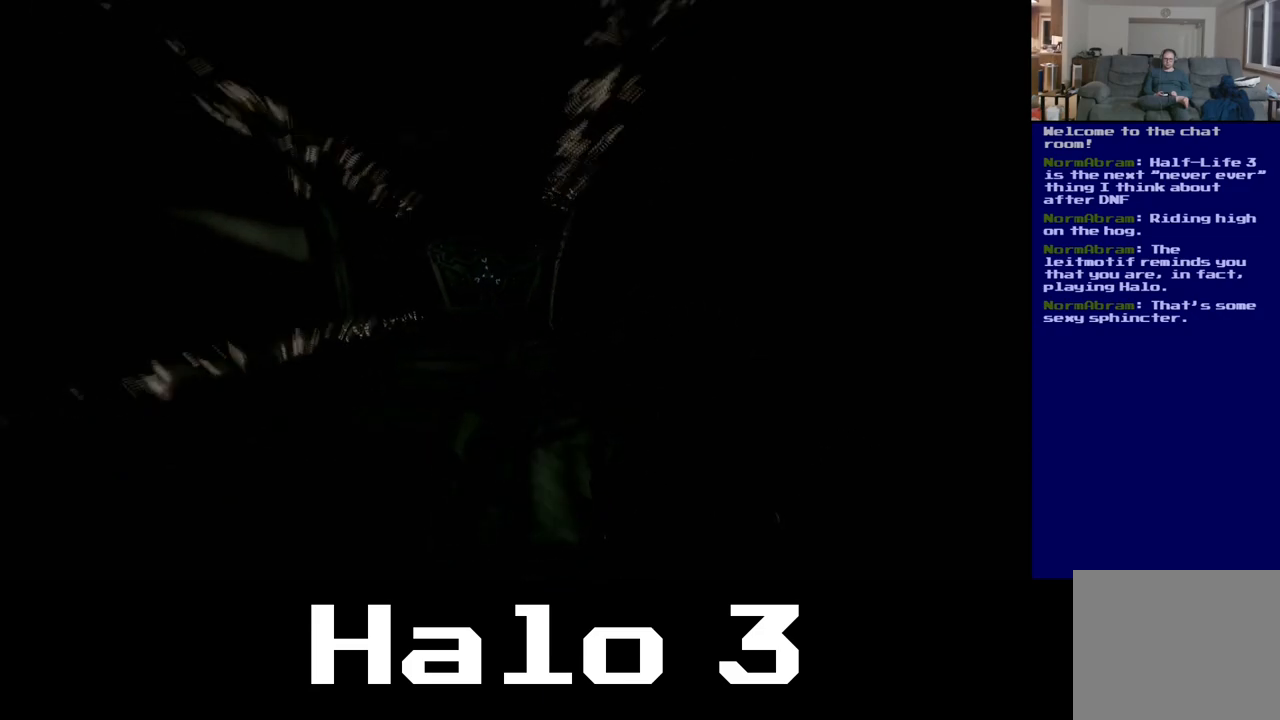
{"dt_ms": 1000, "buttons": [], "left_stick": "up", "right_stick": "center"}
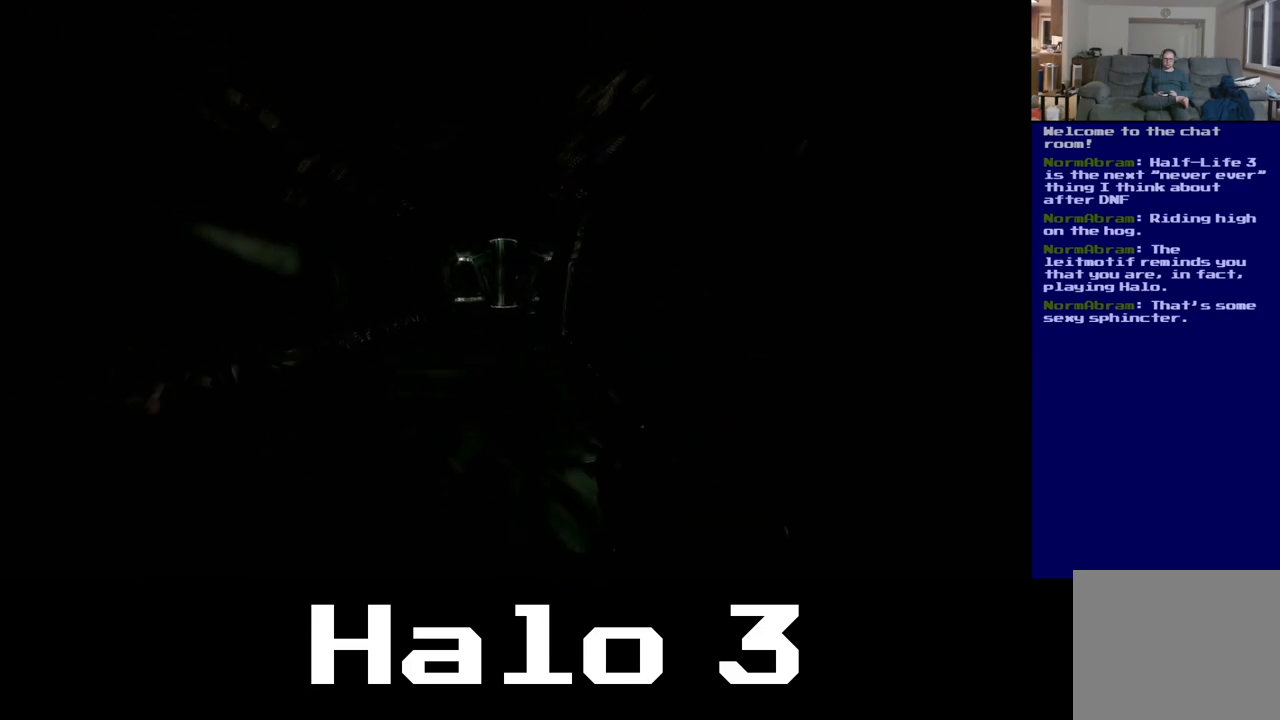
{"dt_ms": 500, "buttons": [], "left_stick": "up", "right_stick": "center", "events": []}
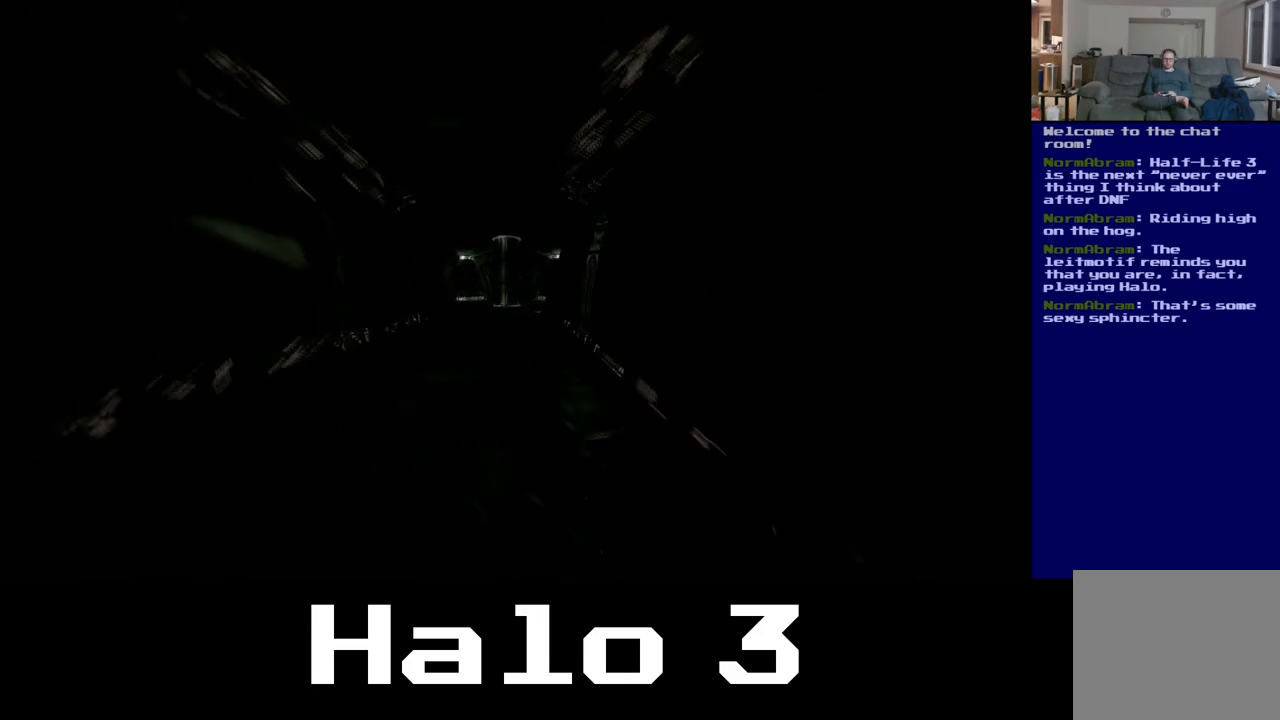
{"dt_ms": 500, "buttons": [], "left_stick": "up", "right_stick": "center", "events": []}
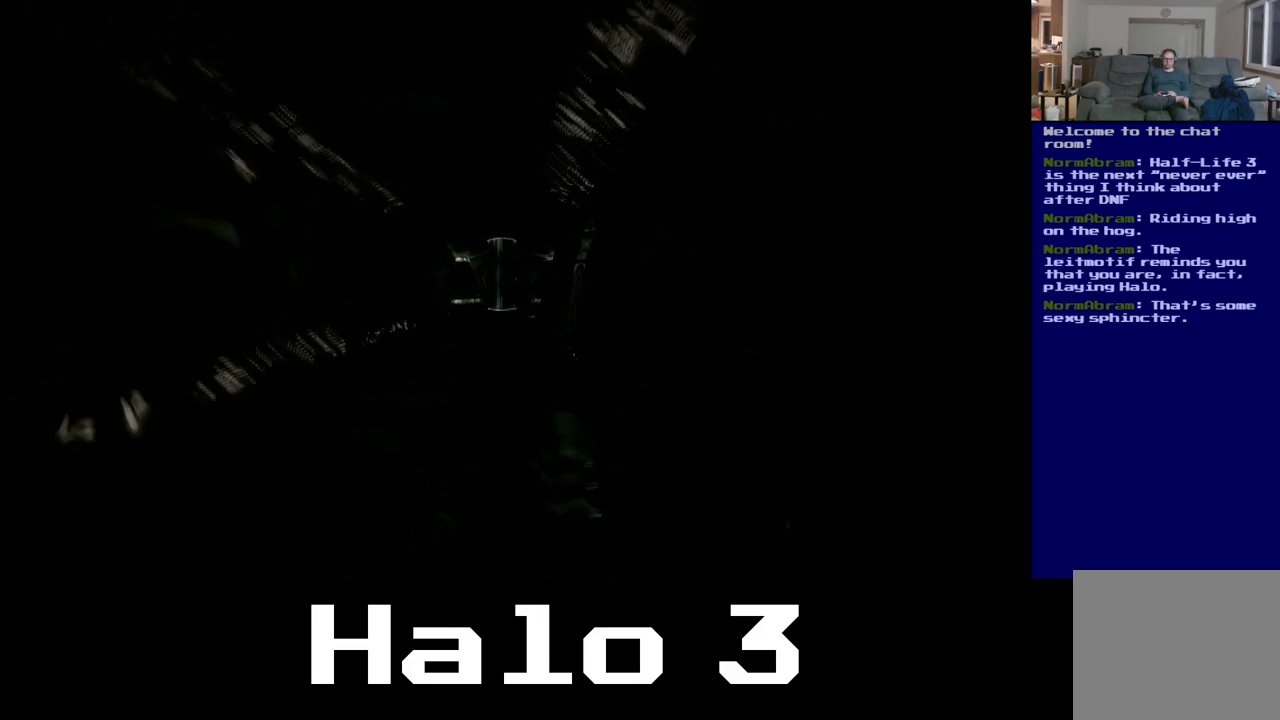
{"dt_ms": 500, "buttons": [], "left_stick": "up", "right_stick": "center", "events": []}
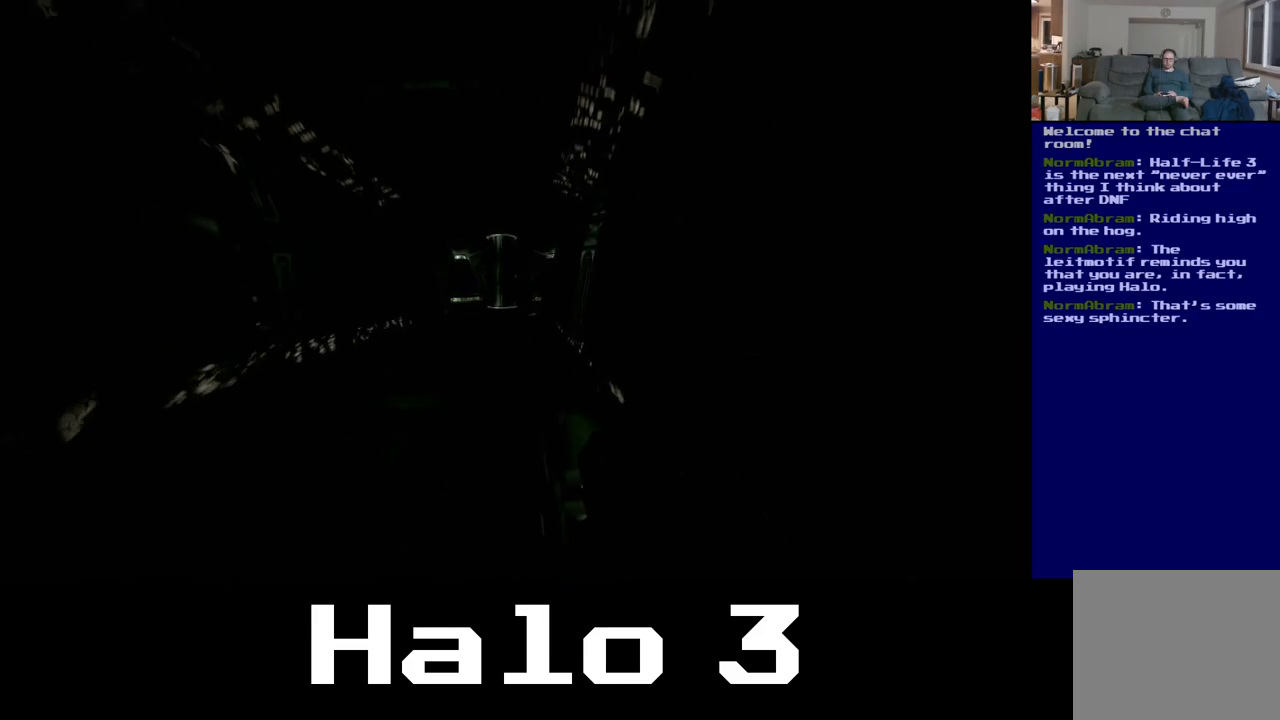
{"dt_ms": 500, "buttons": [], "left_stick": "up", "right_stick": "center", "events": []}
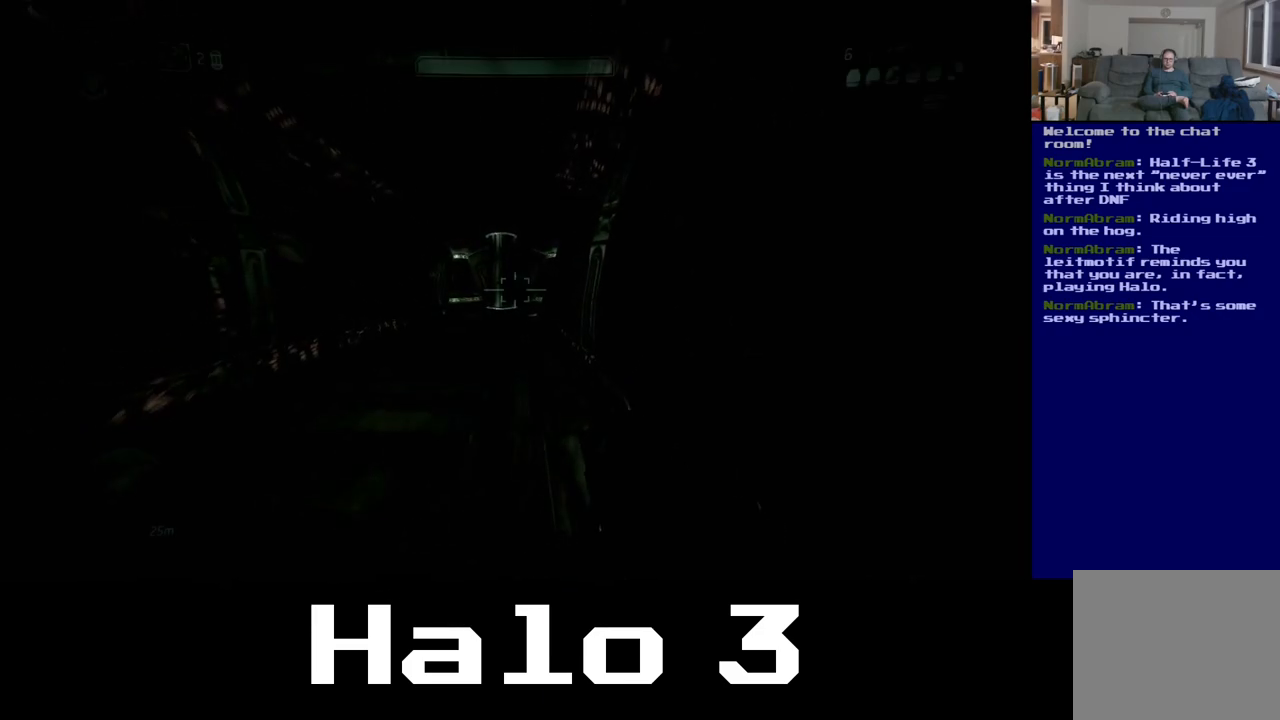
{"dt_ms": 500, "buttons": [], "left_stick": "up", "right_stick": "center", "events": []}
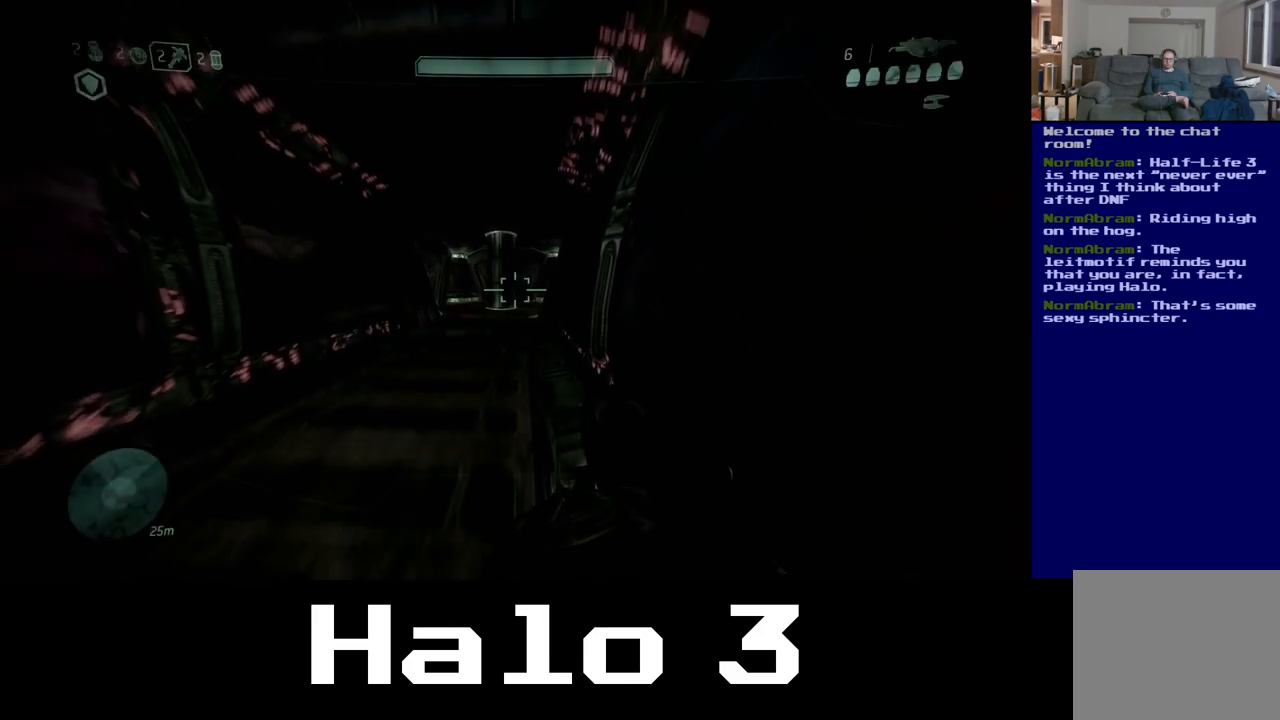
{"dt_ms": 500, "buttons": [], "left_stick": "up", "right_stick": "center", "events": []}